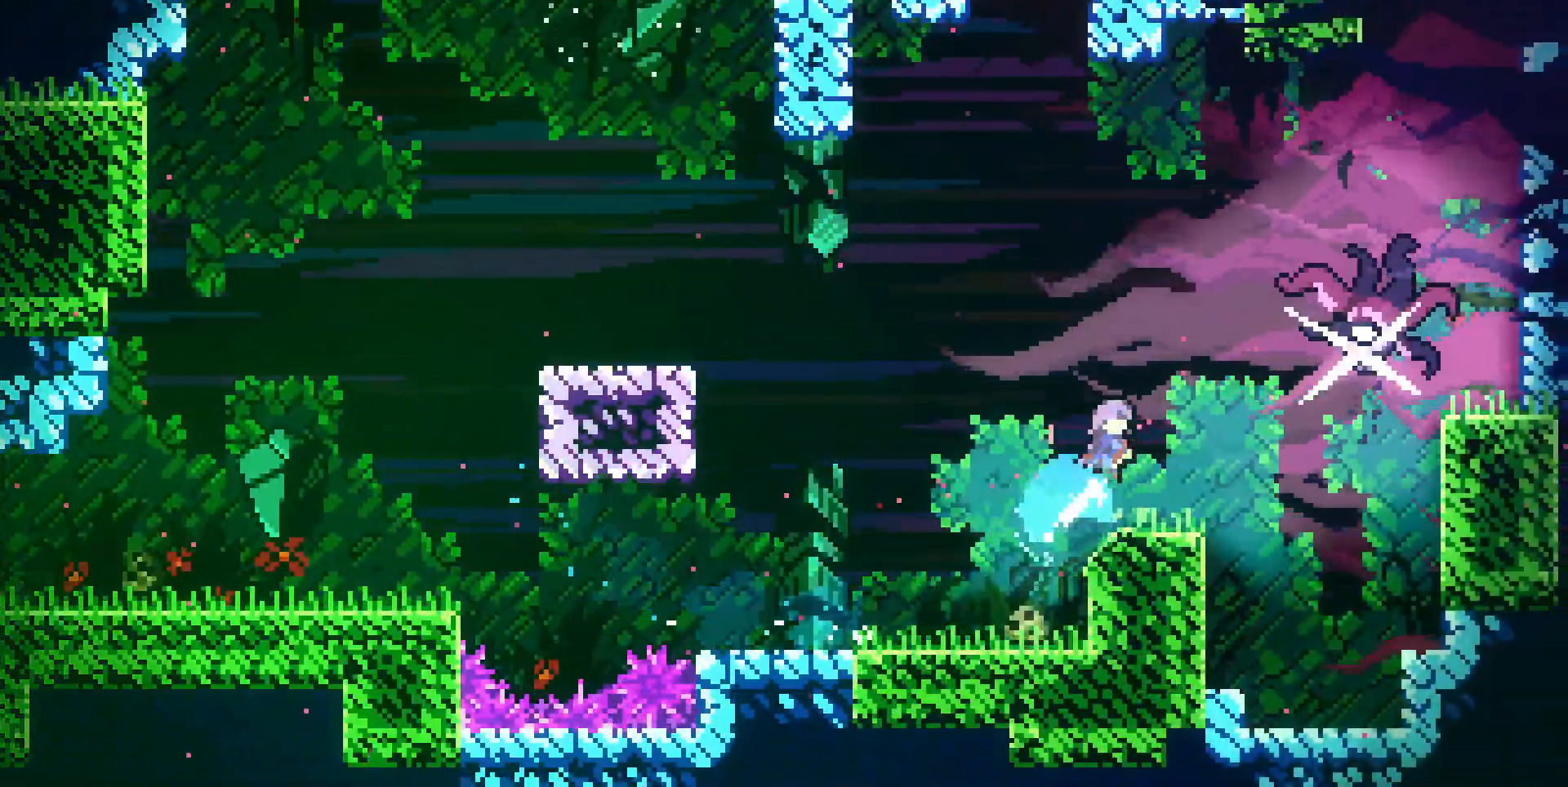
Gameplay with keyboard; each line is a JSON object with the keys held at the frame after it. "events" lists presses ("down") and releases ("up") of "dash", "demo", "dj", "down", "grab", "jump", "left", "pause", "pj", "right", "talk" and "up" between this image and that frame as [ms after this image, input, new state], when the widget could be followed in between. No other keys are recorded. Mouse input is not recorded. Key names are as the overlay labels them; some are game actions (e.g. jump) rather than physical keys.
{"keys": ["down", "right"], "events": [[50, "dash", "up"], [83, "up", "up"], [183, "down", "down"]]}
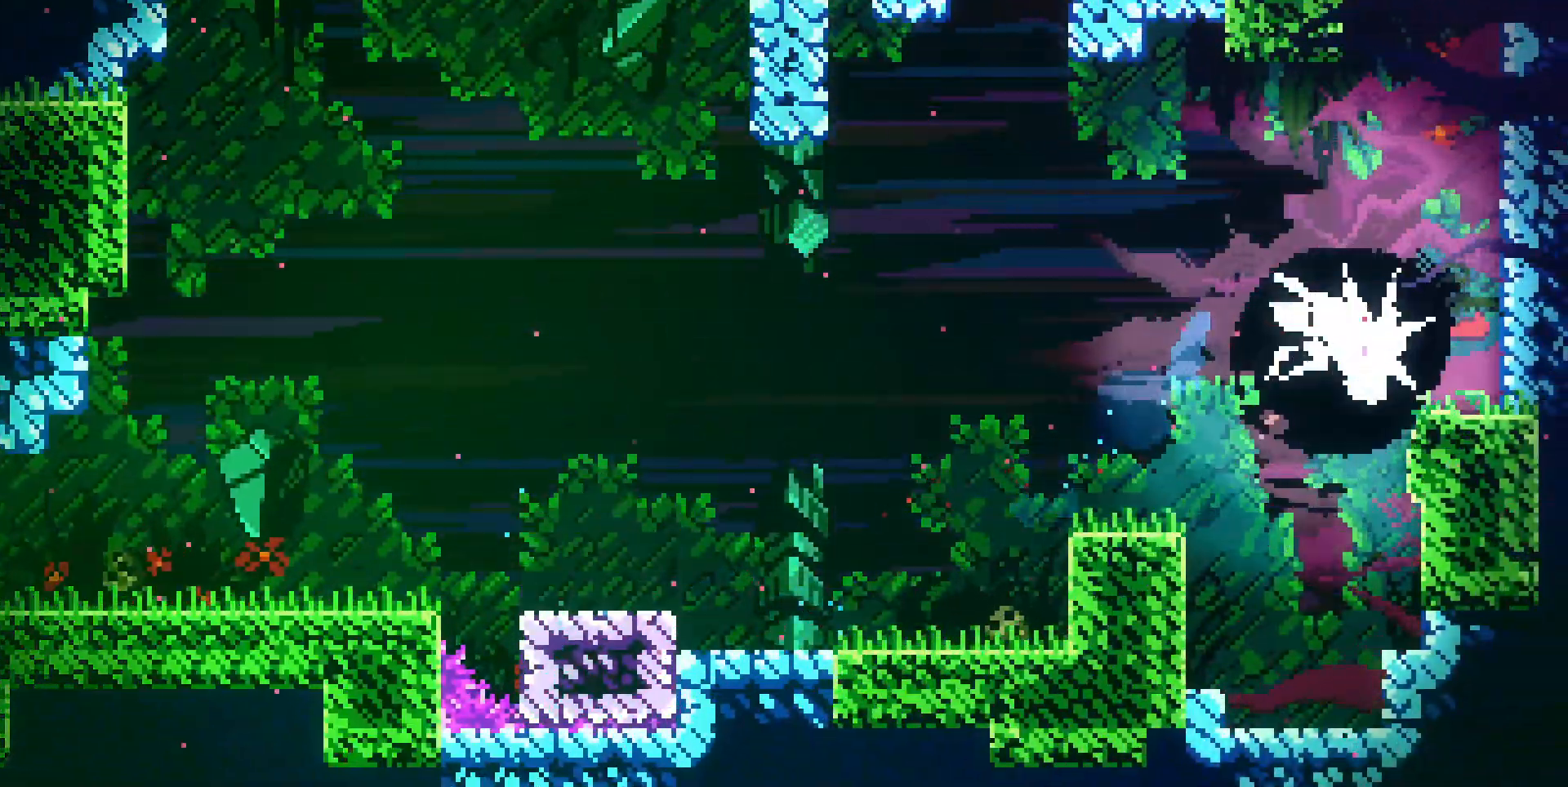
{"keys": ["dash", "down", "right"], "events": [[433, "dash", "down"]]}
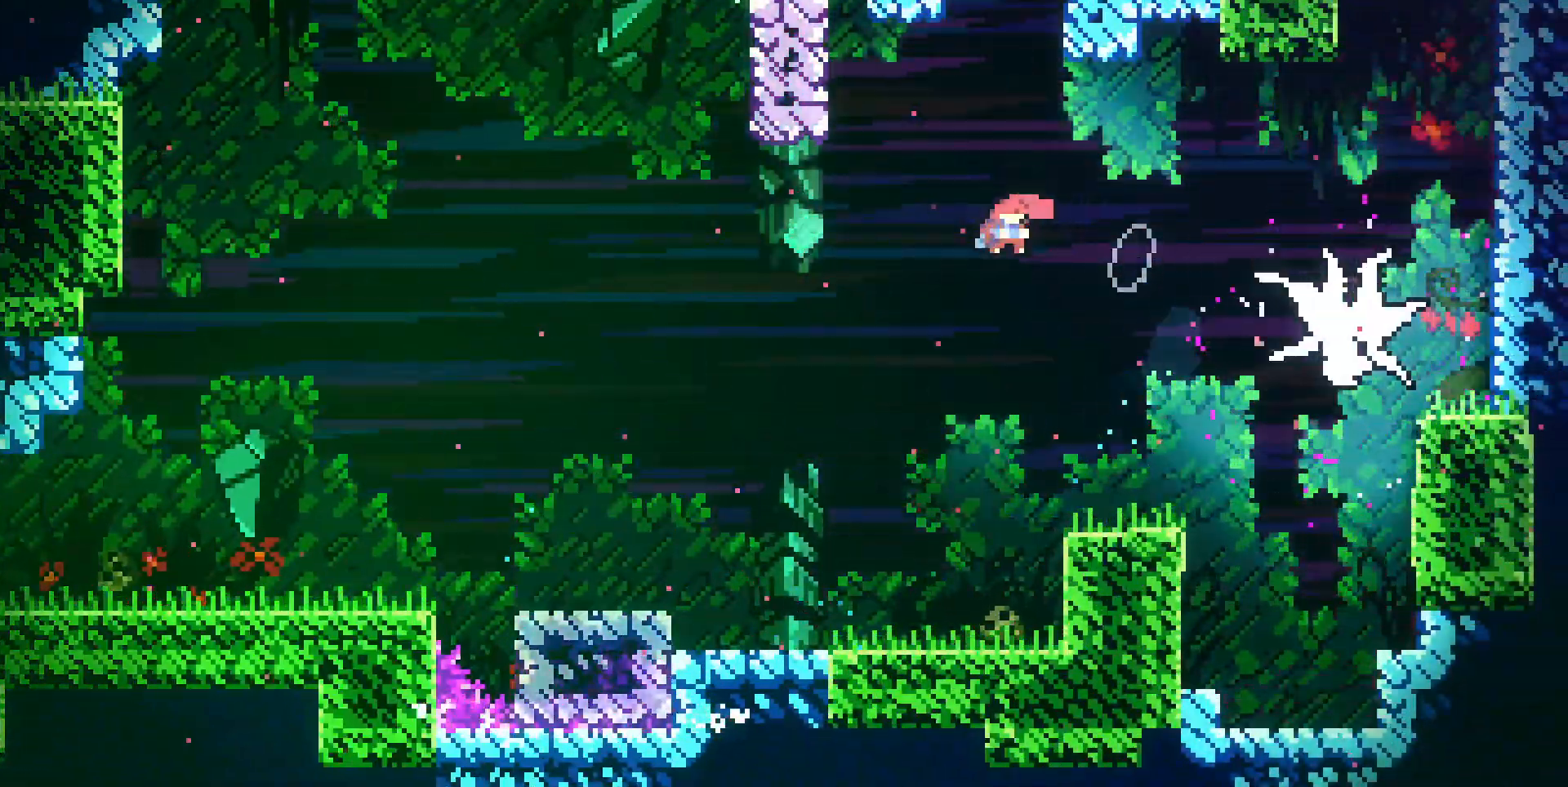
{"keys": ["down", "right"], "events": [[17, "dash", "up"], [300, "right", "up"], [483, "right", "down"]]}
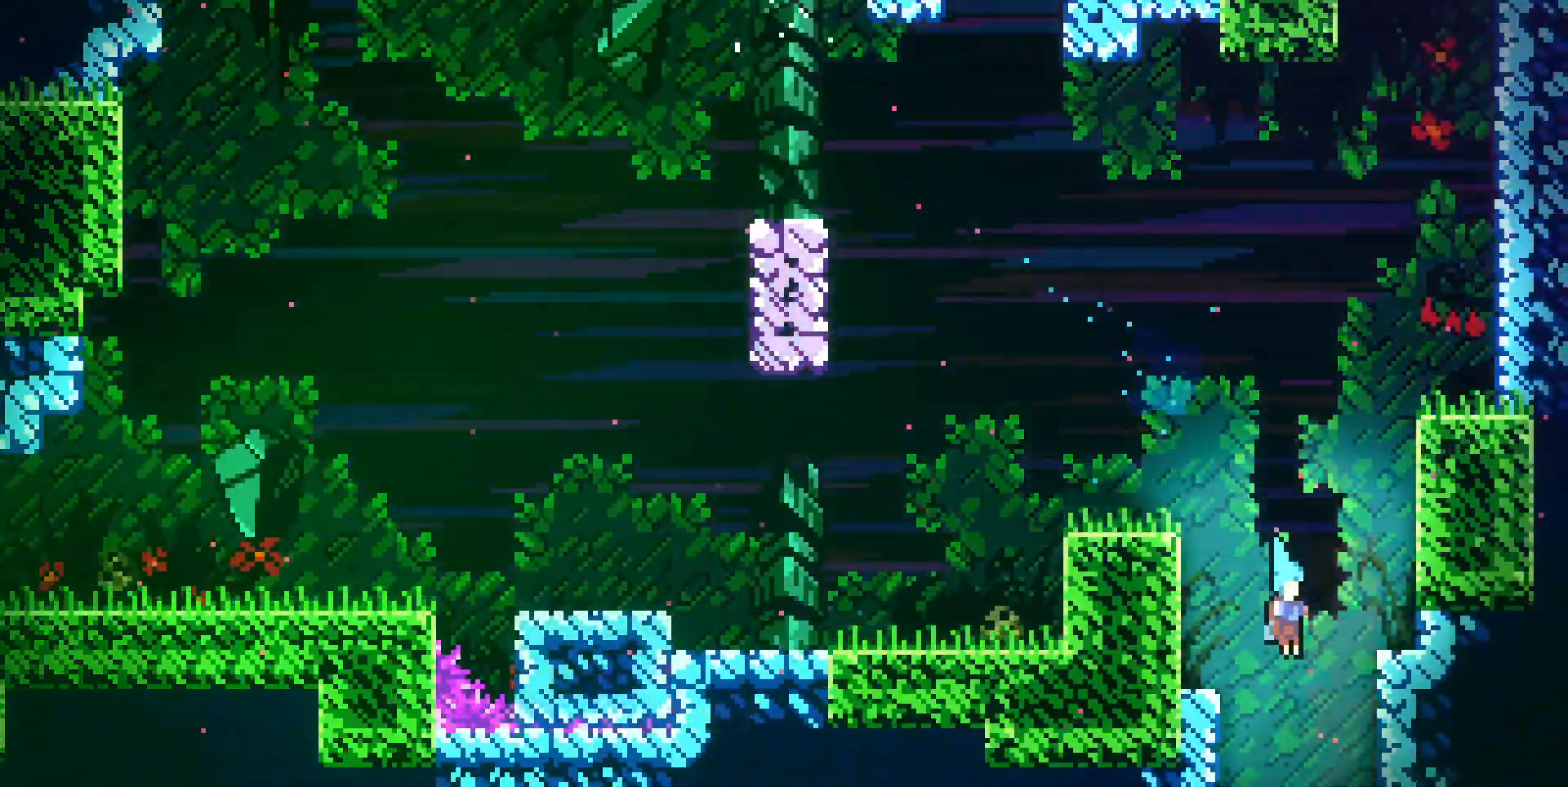
{"keys": ["down", "right"], "events": []}